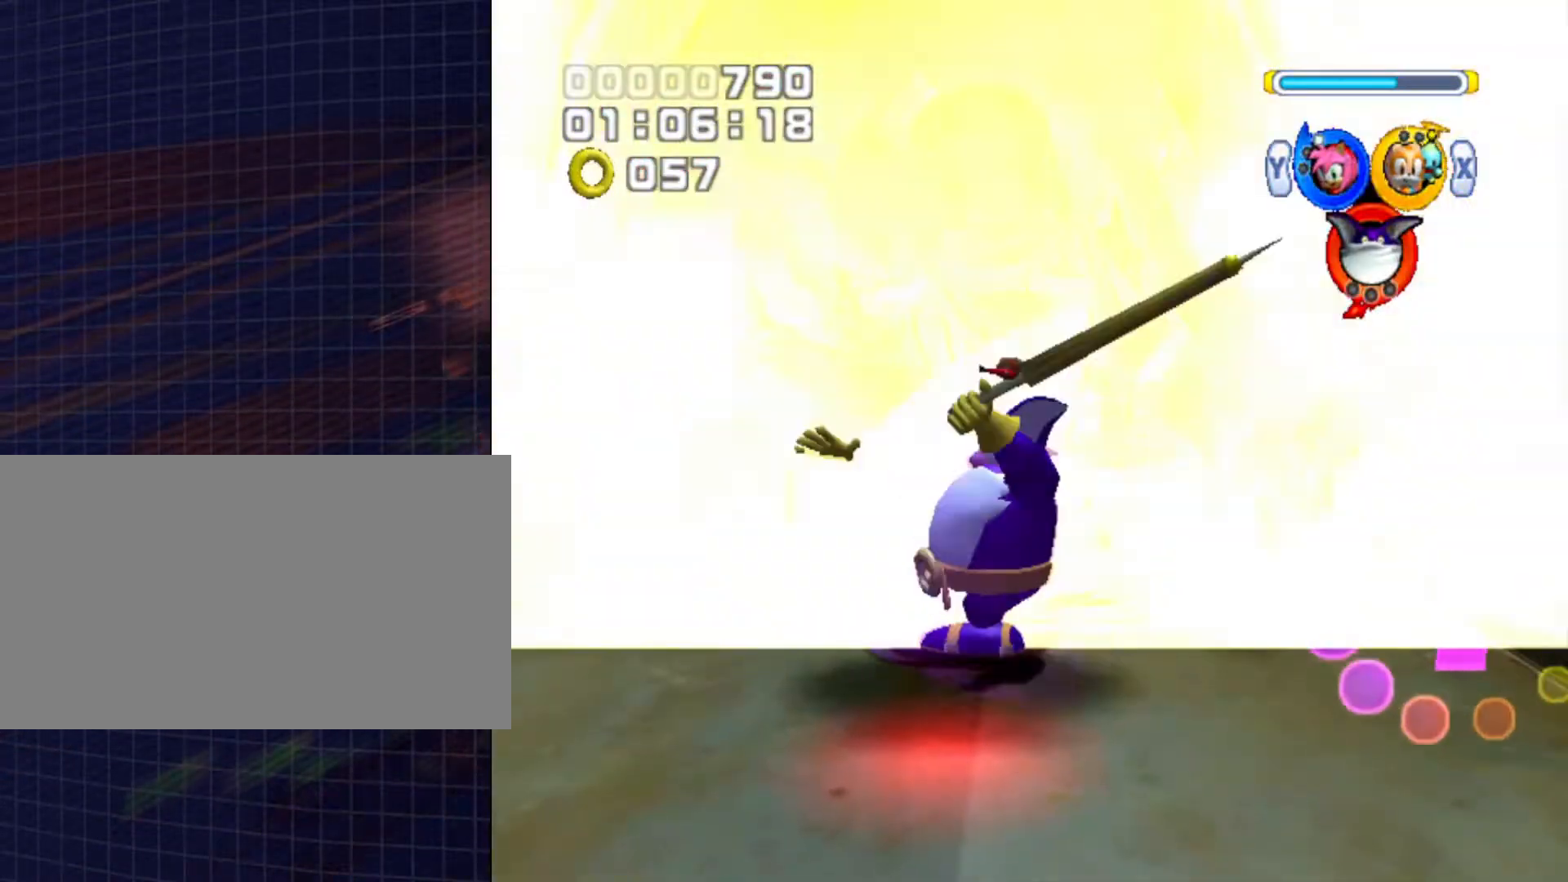
Gameplay with a controller (Nintendo layout); each line is a JSON object with the inputs held at the frame after it. "events" lists button and stick changes between this image and that frame as [ms after this image, input, new state], when the widget could be followed in between. Not read: L3 R3.
{"buttons": ["B"], "left_stick": "center", "right_stick": "center", "events": [[67, "B", "down"]]}
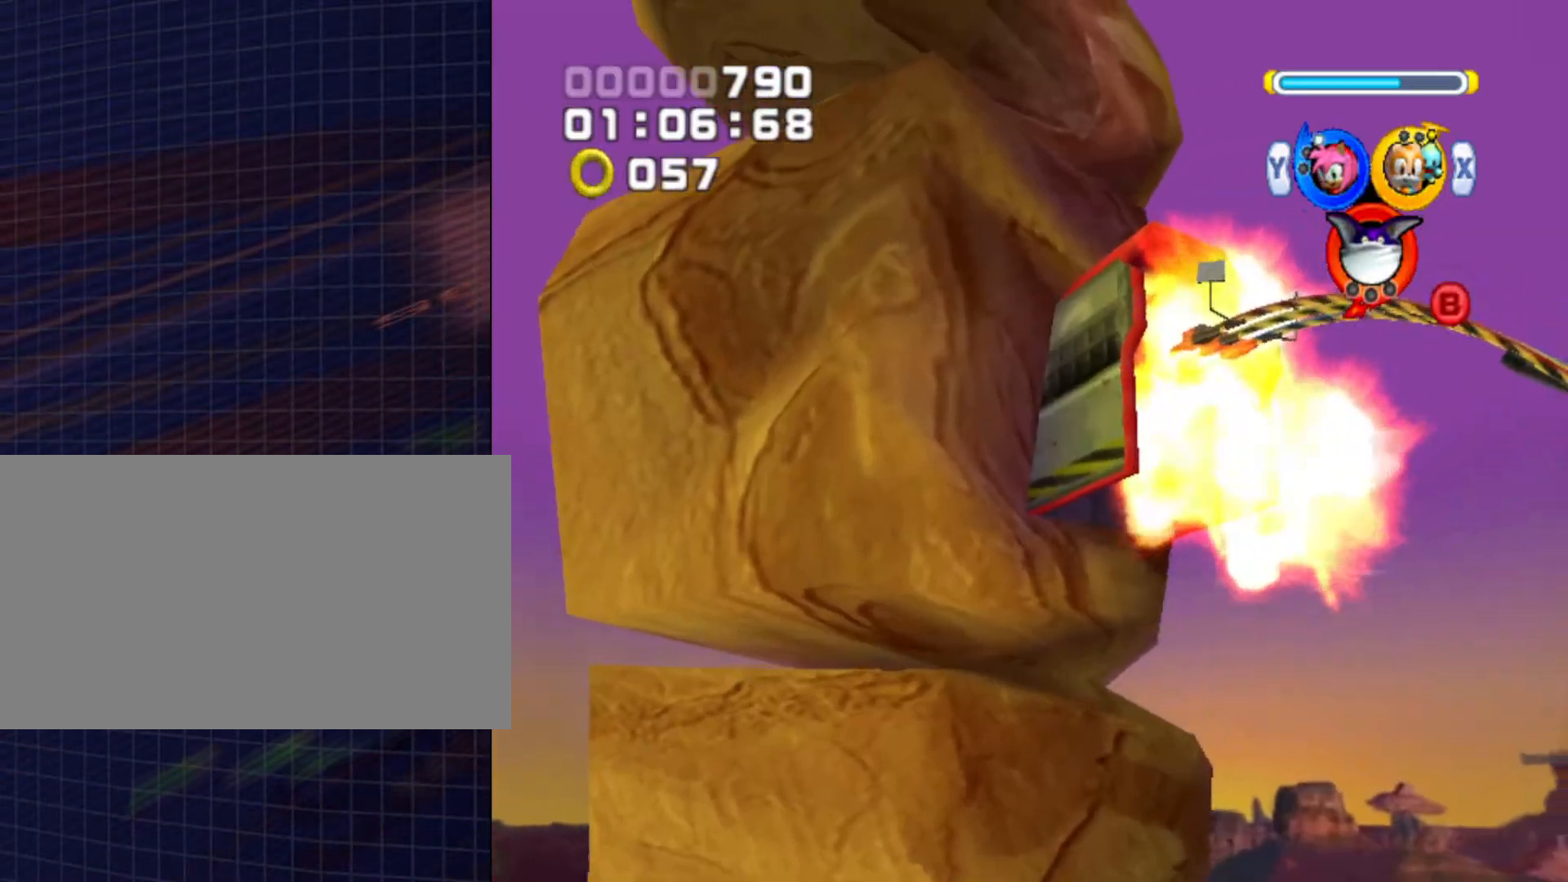
{"buttons": ["B"], "left_stick": "center", "right_stick": "center", "events": []}
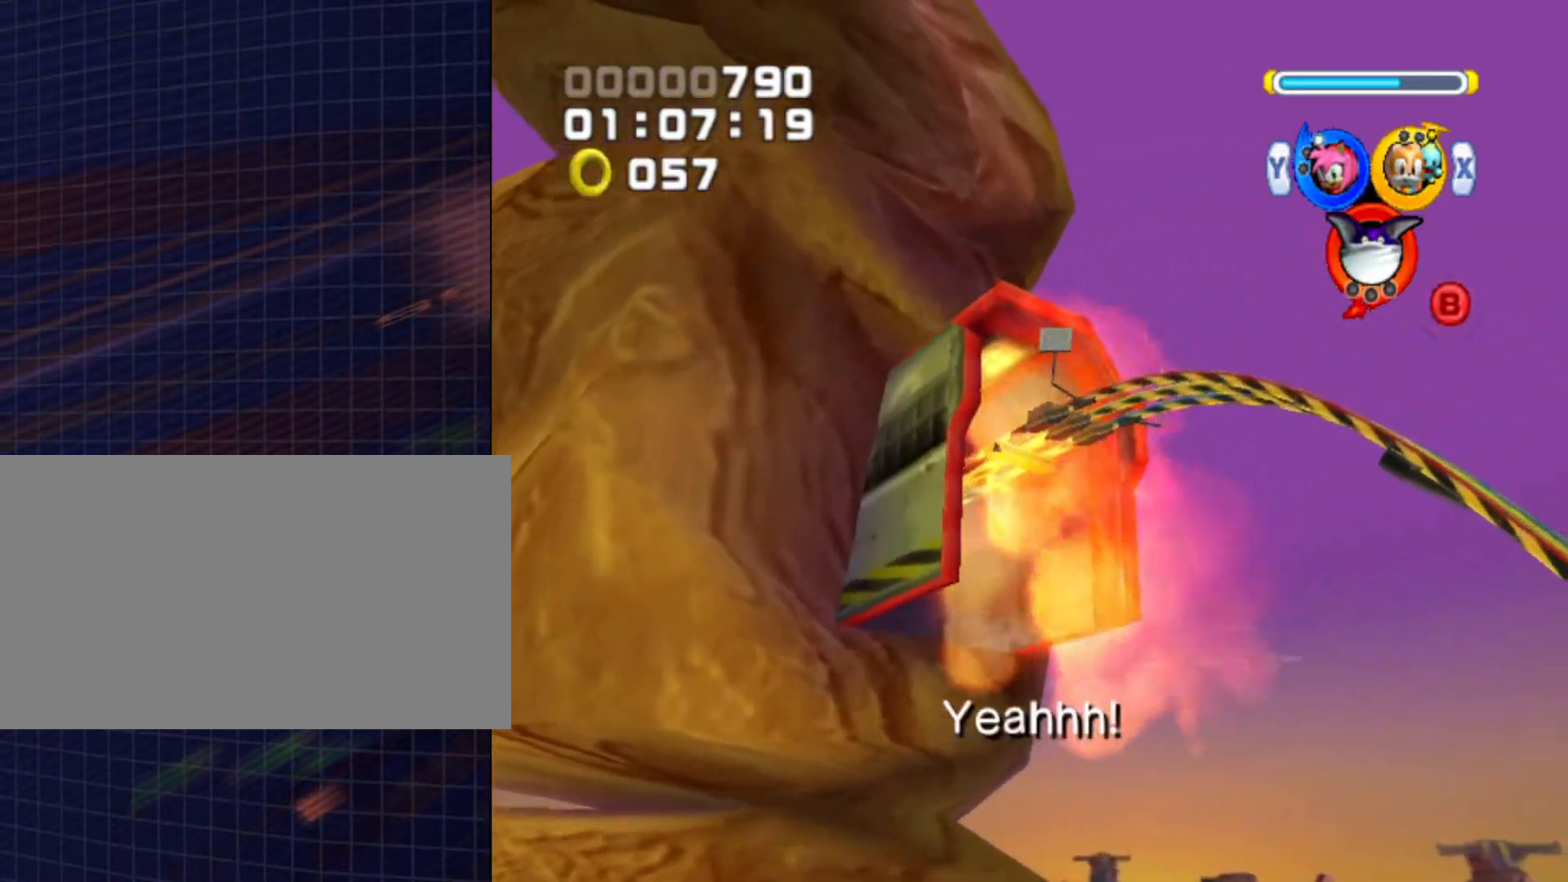
{"buttons": ["B"], "left_stick": "center", "right_stick": "center", "events": []}
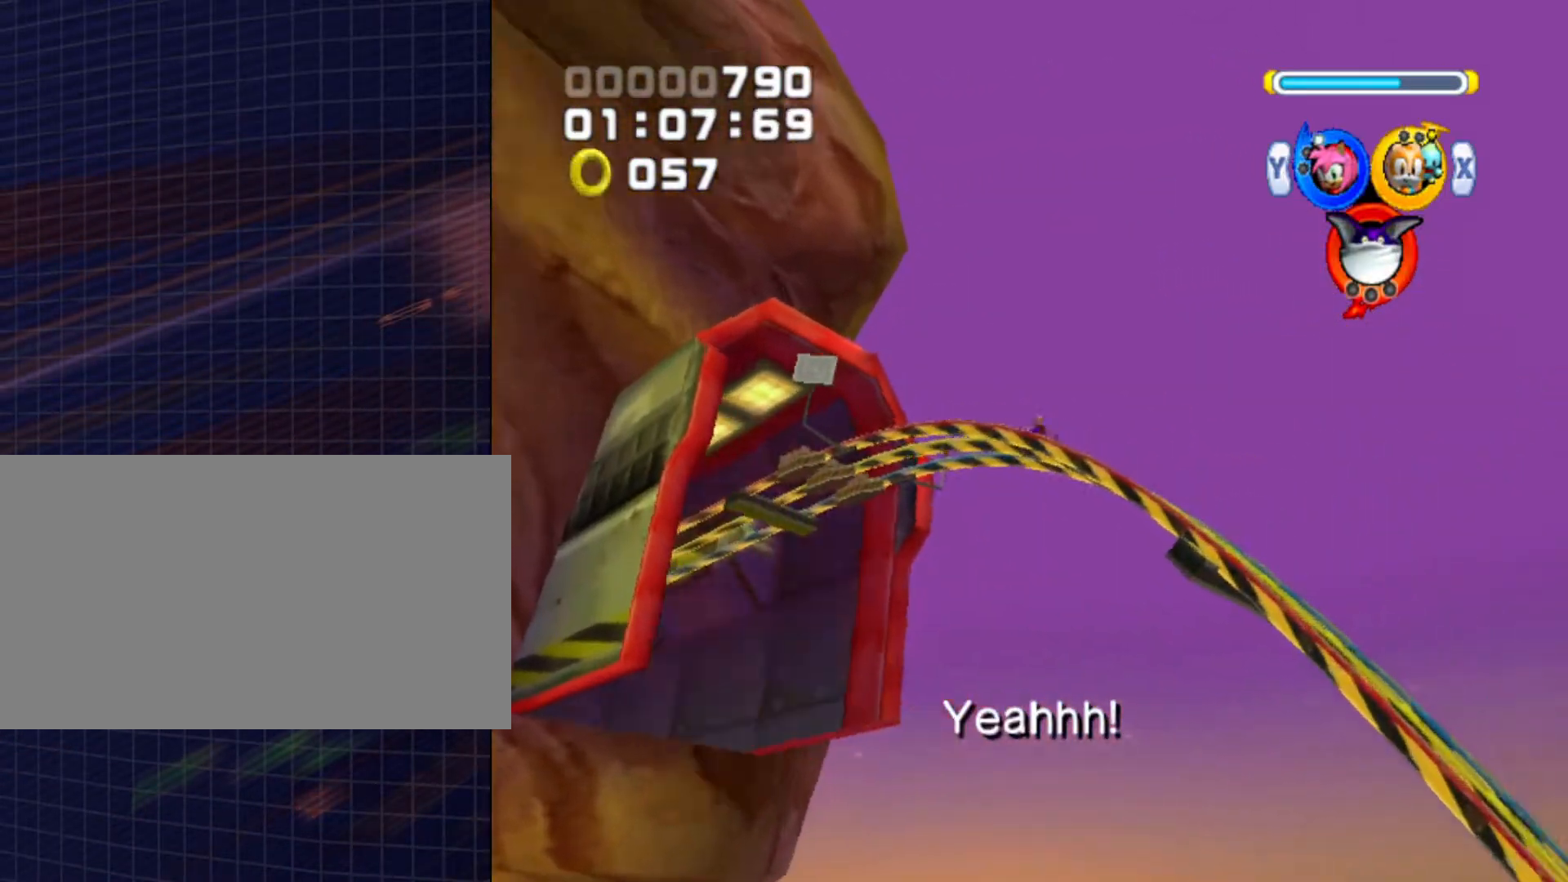
{"buttons": ["B"], "left_stick": "center", "right_stick": "center", "events": [[33, "Y", "down"], [67, "Y", "up"]]}
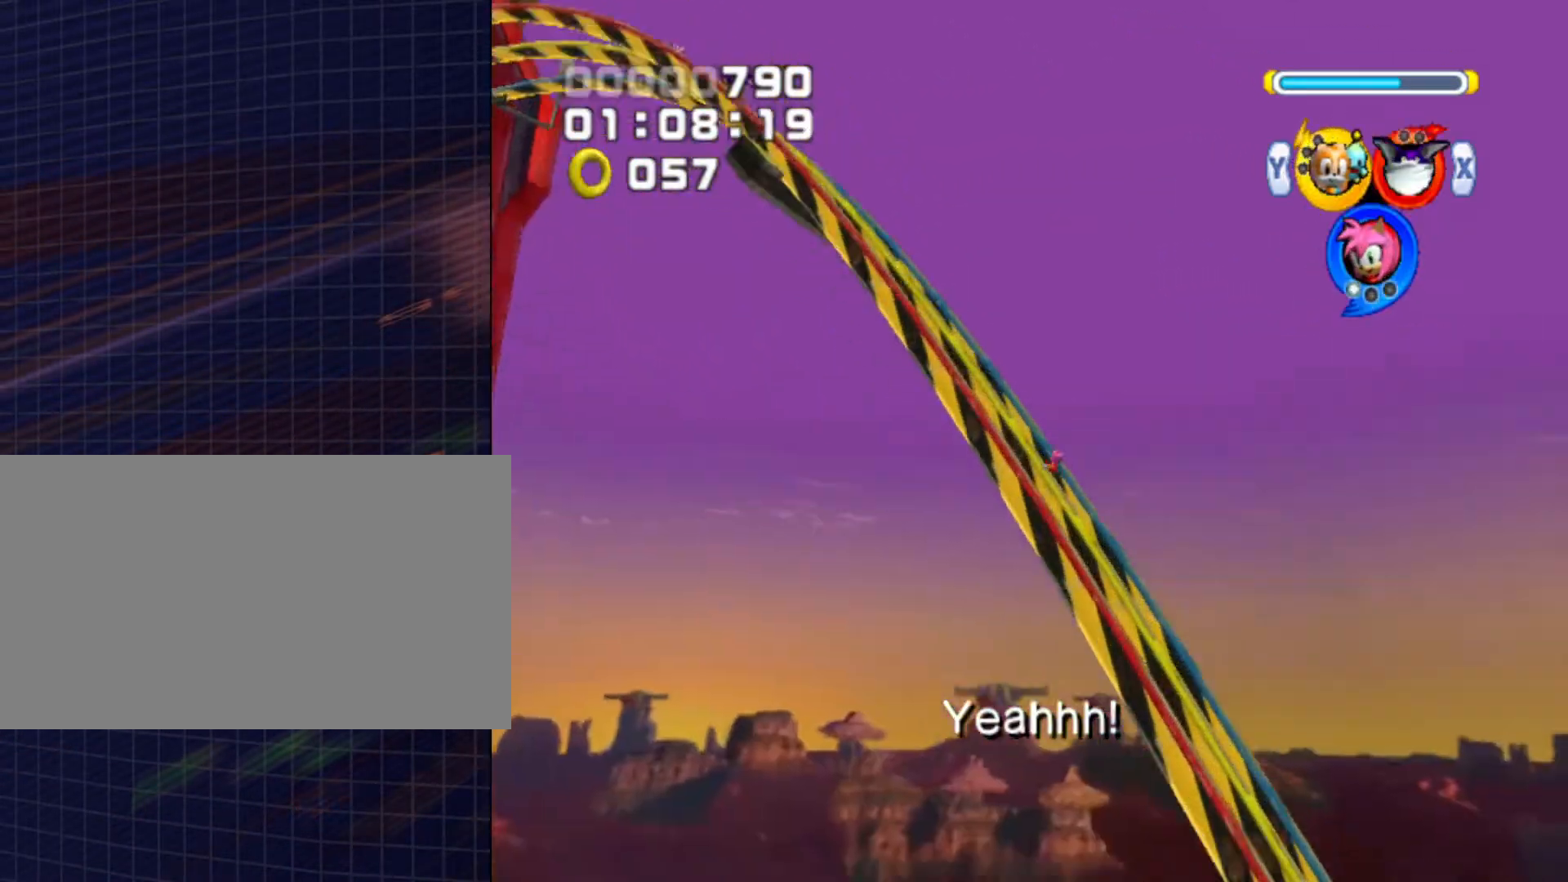
{"buttons": ["B"], "left_stick": "center", "right_stick": "center", "events": []}
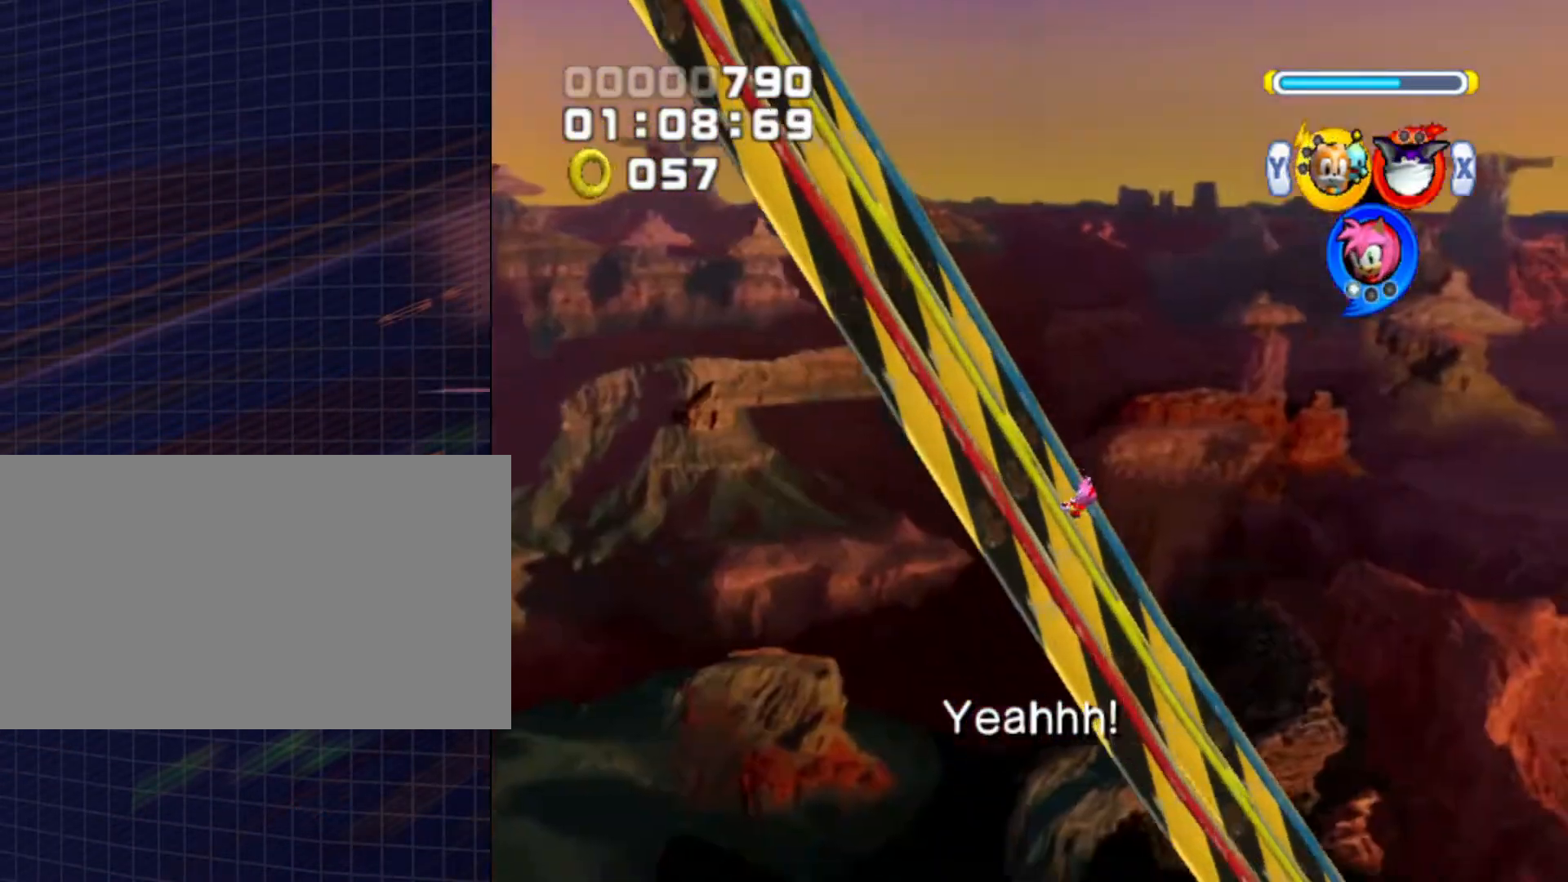
{"buttons": ["B"], "left_stick": "center", "right_stick": "center", "events": []}
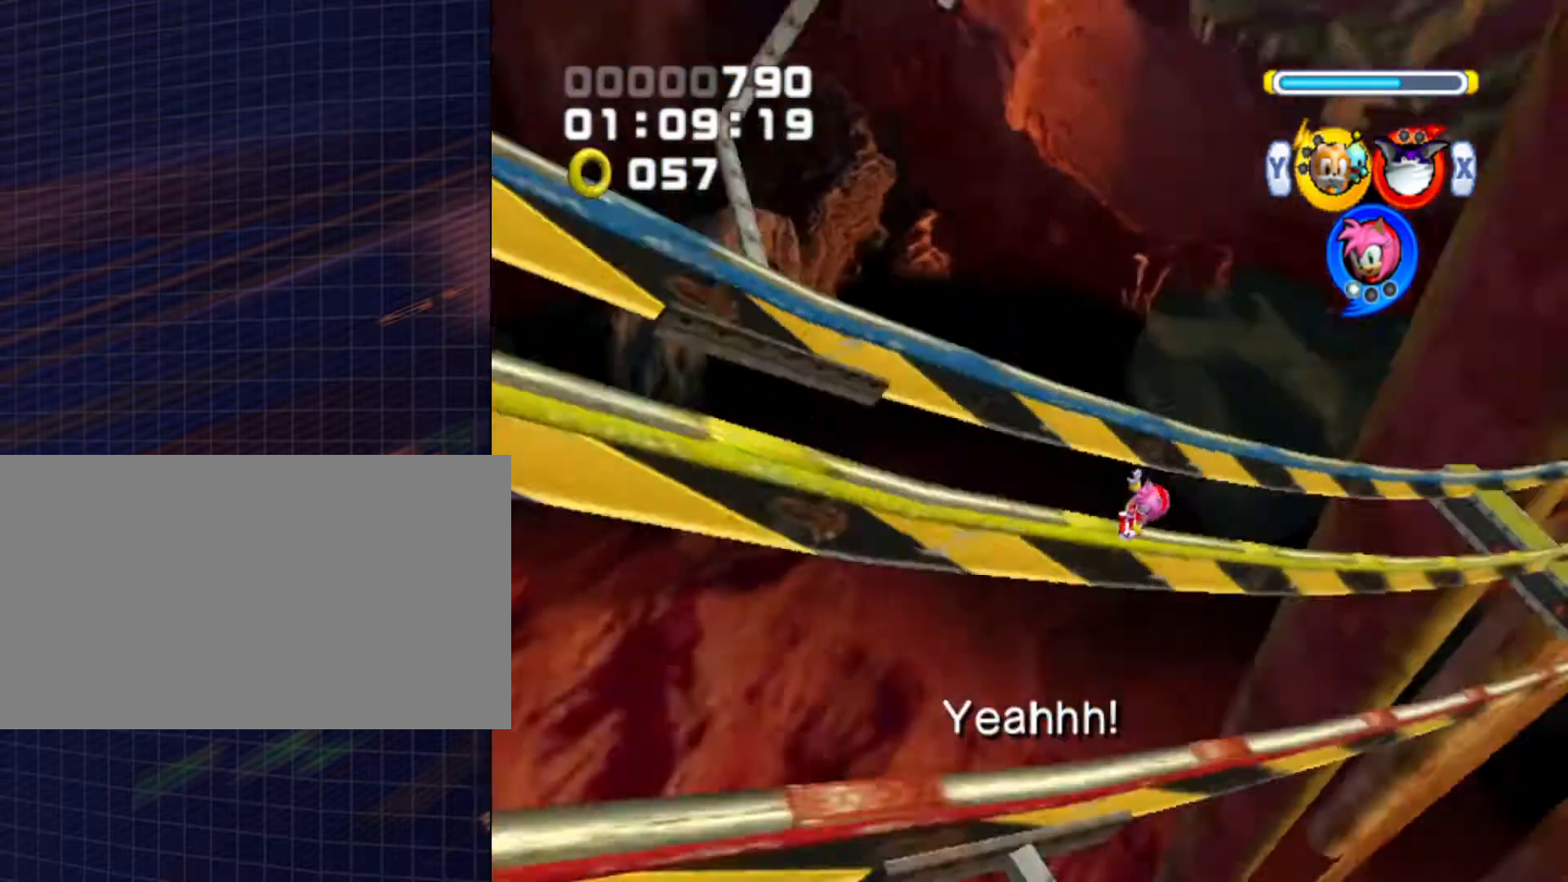
{"buttons": ["B"], "left_stick": "center", "right_stick": "center", "events": []}
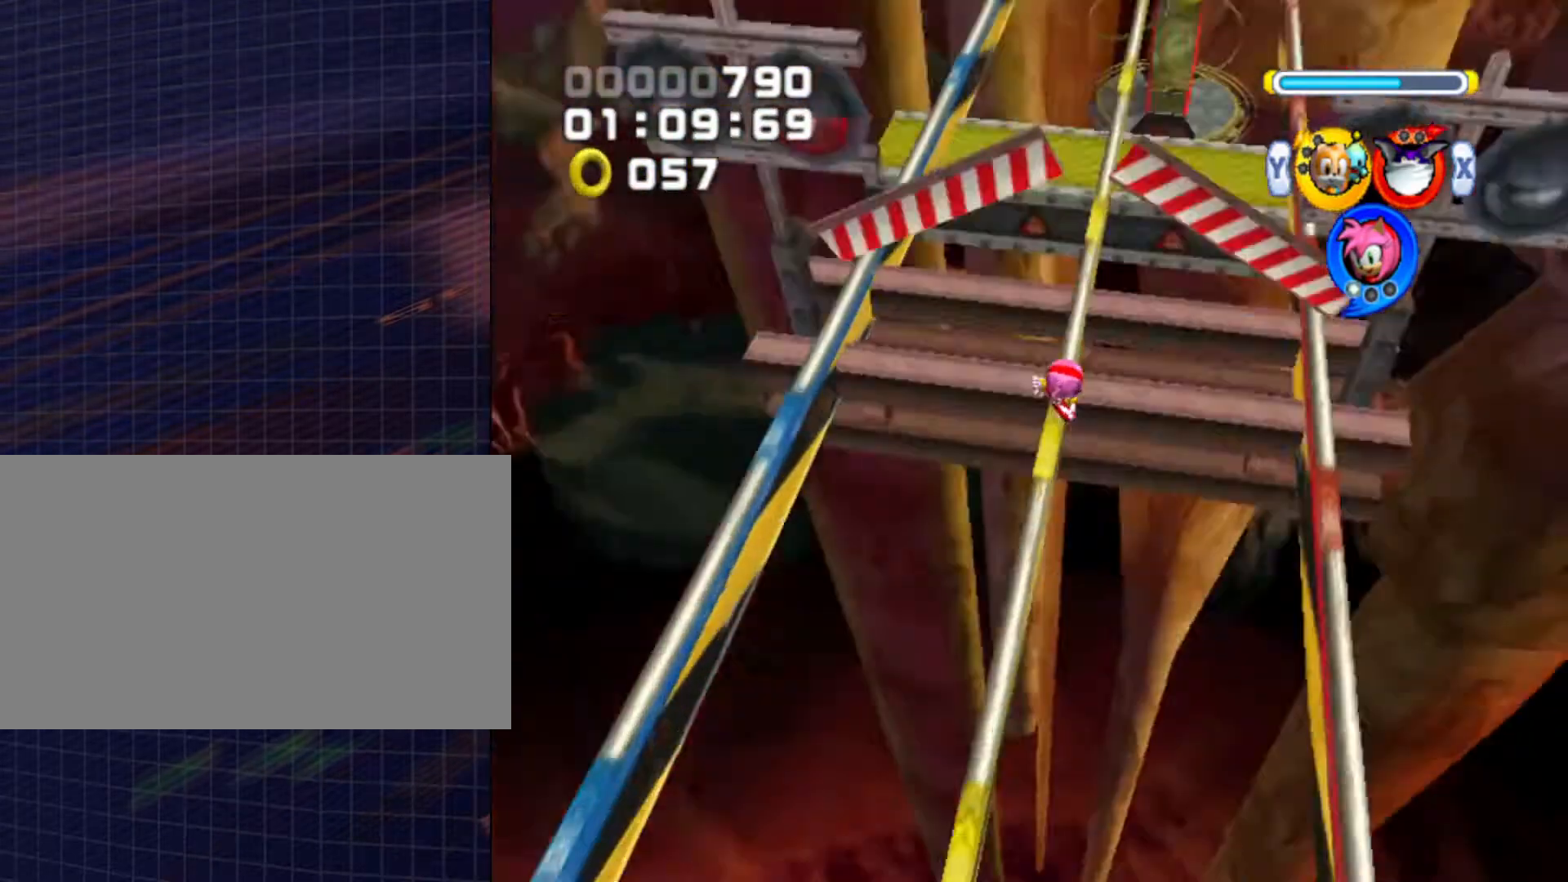
{"buttons": ["B"], "left_stick": "center", "right_stick": "center", "events": []}
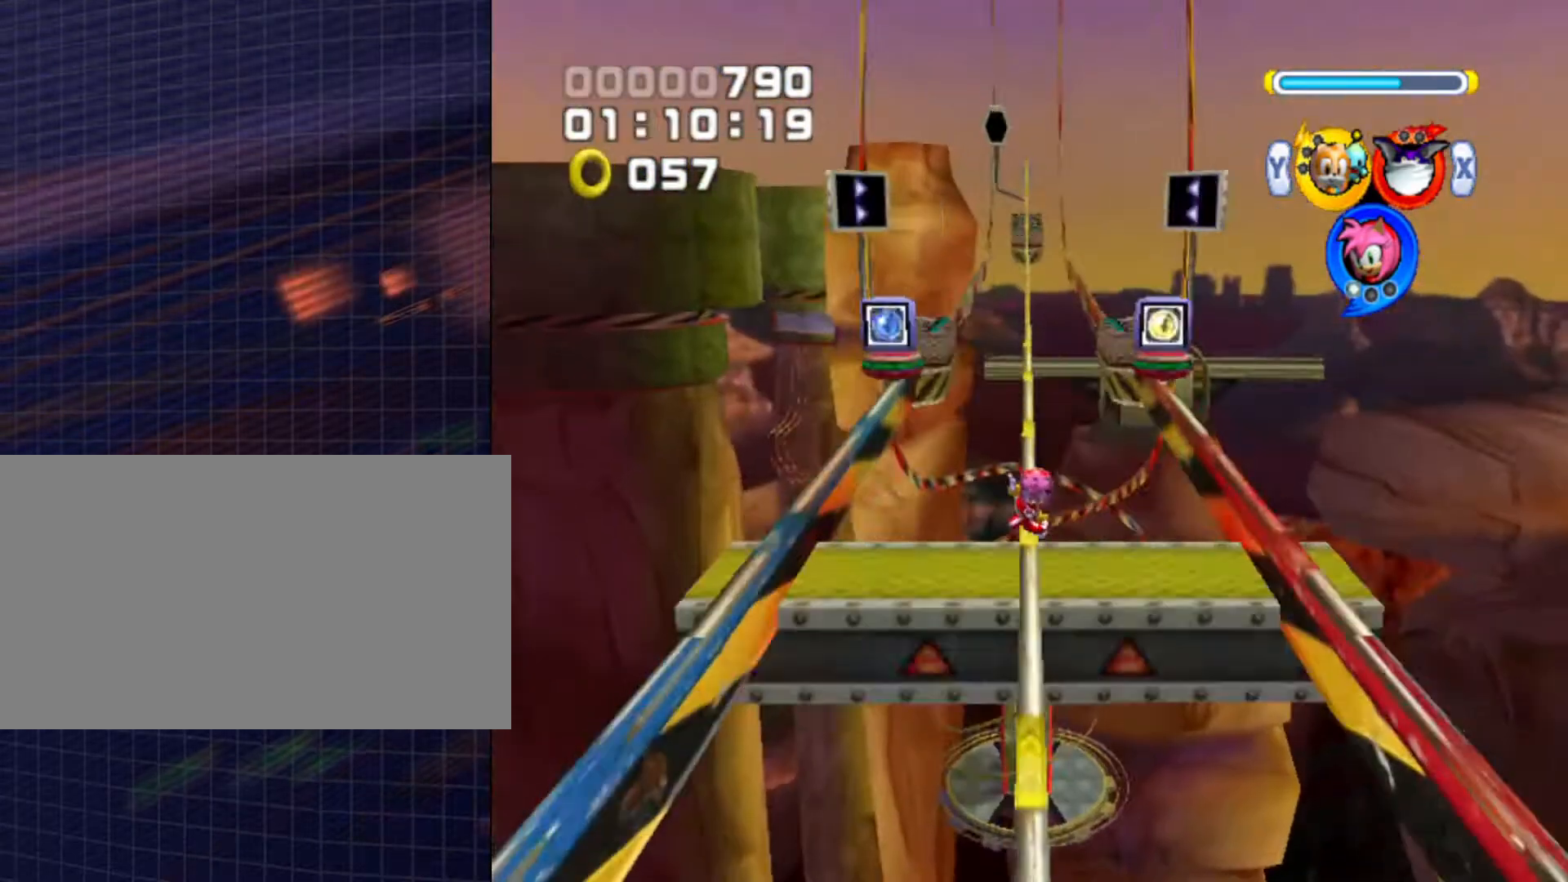
{"buttons": [], "left_stick": "up", "right_stick": "center", "events": [[33, "X", "down"], [133, "X", "up"], [367, "left_stick", "up"], [500, "B", "up"]]}
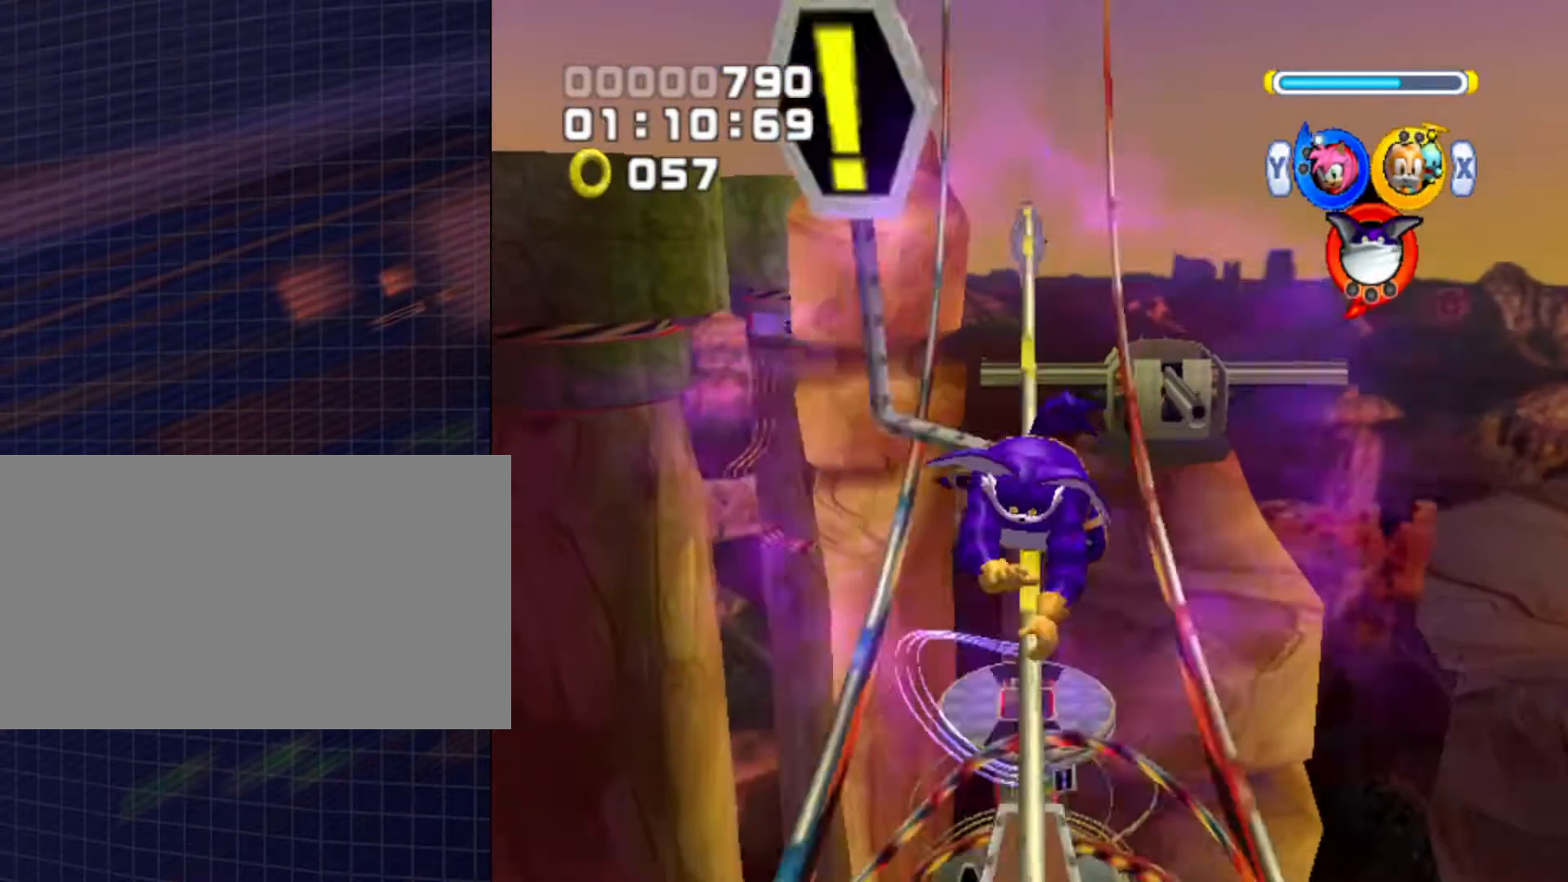
{"buttons": ["B"], "left_stick": "up", "right_stick": "center", "events": [[400, "B", "down"]]}
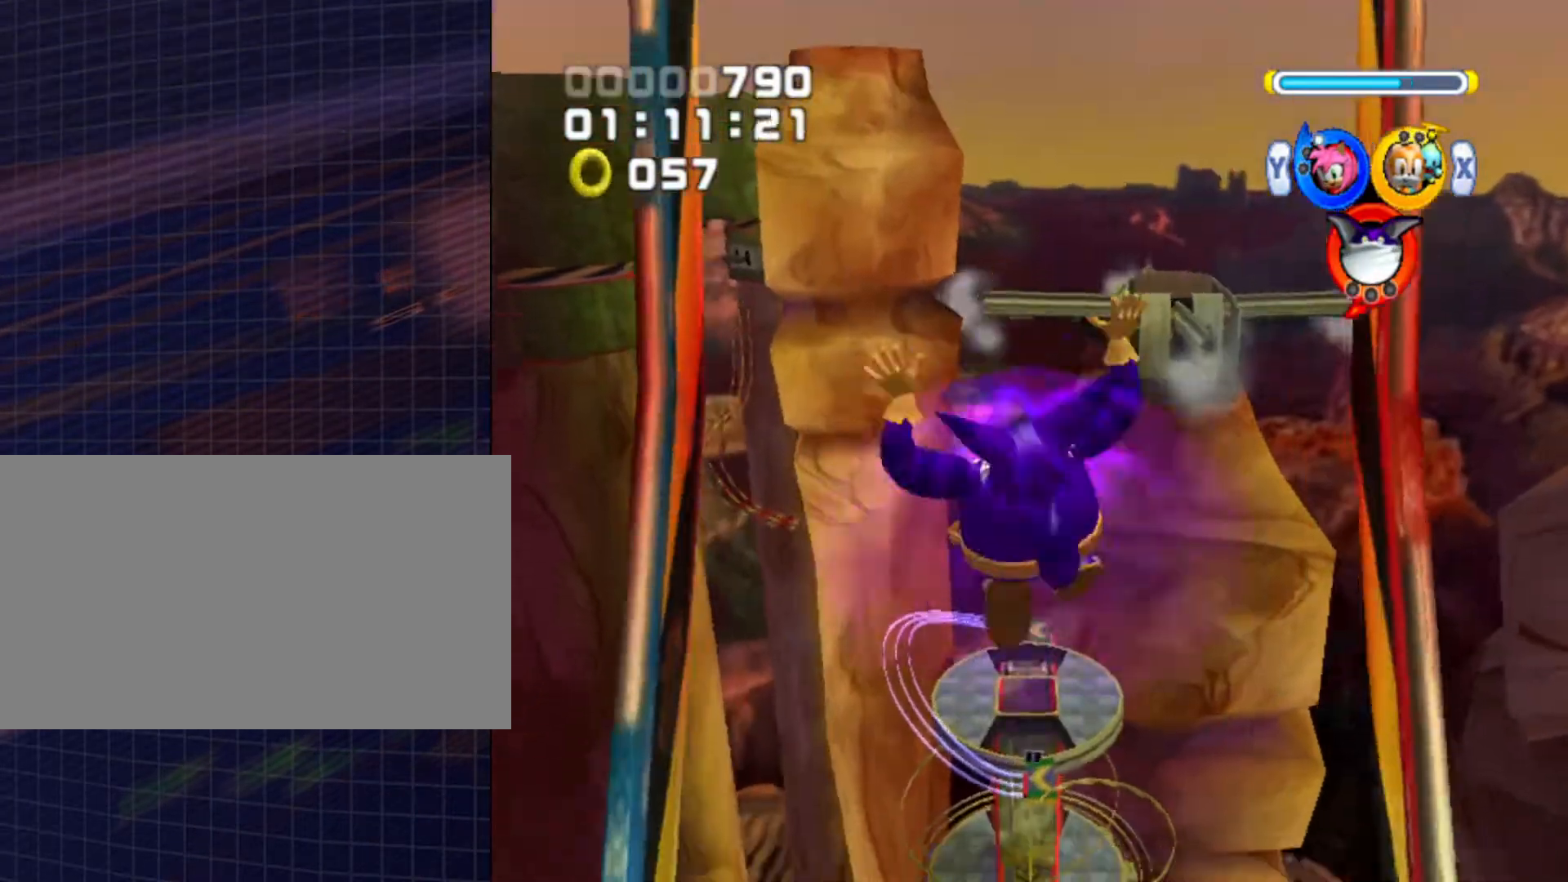
{"buttons": [], "left_stick": "up", "right_stick": "center", "events": [[33, "B", "up"]]}
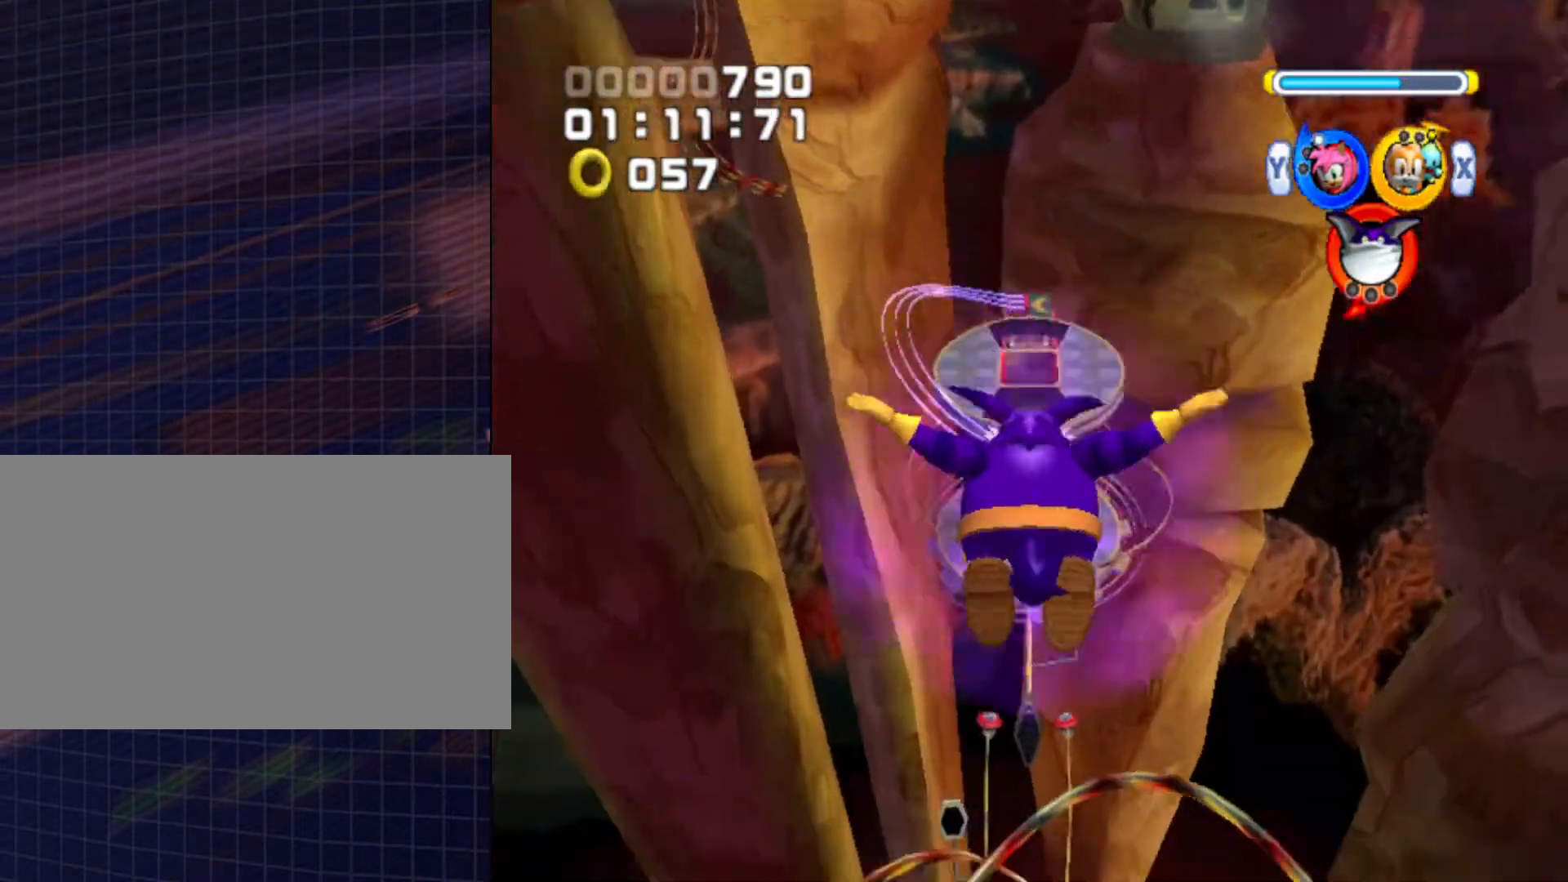
{"buttons": [], "left_stick": "up", "right_stick": "center", "events": [[233, "A", "down"], [400, "A", "up"]]}
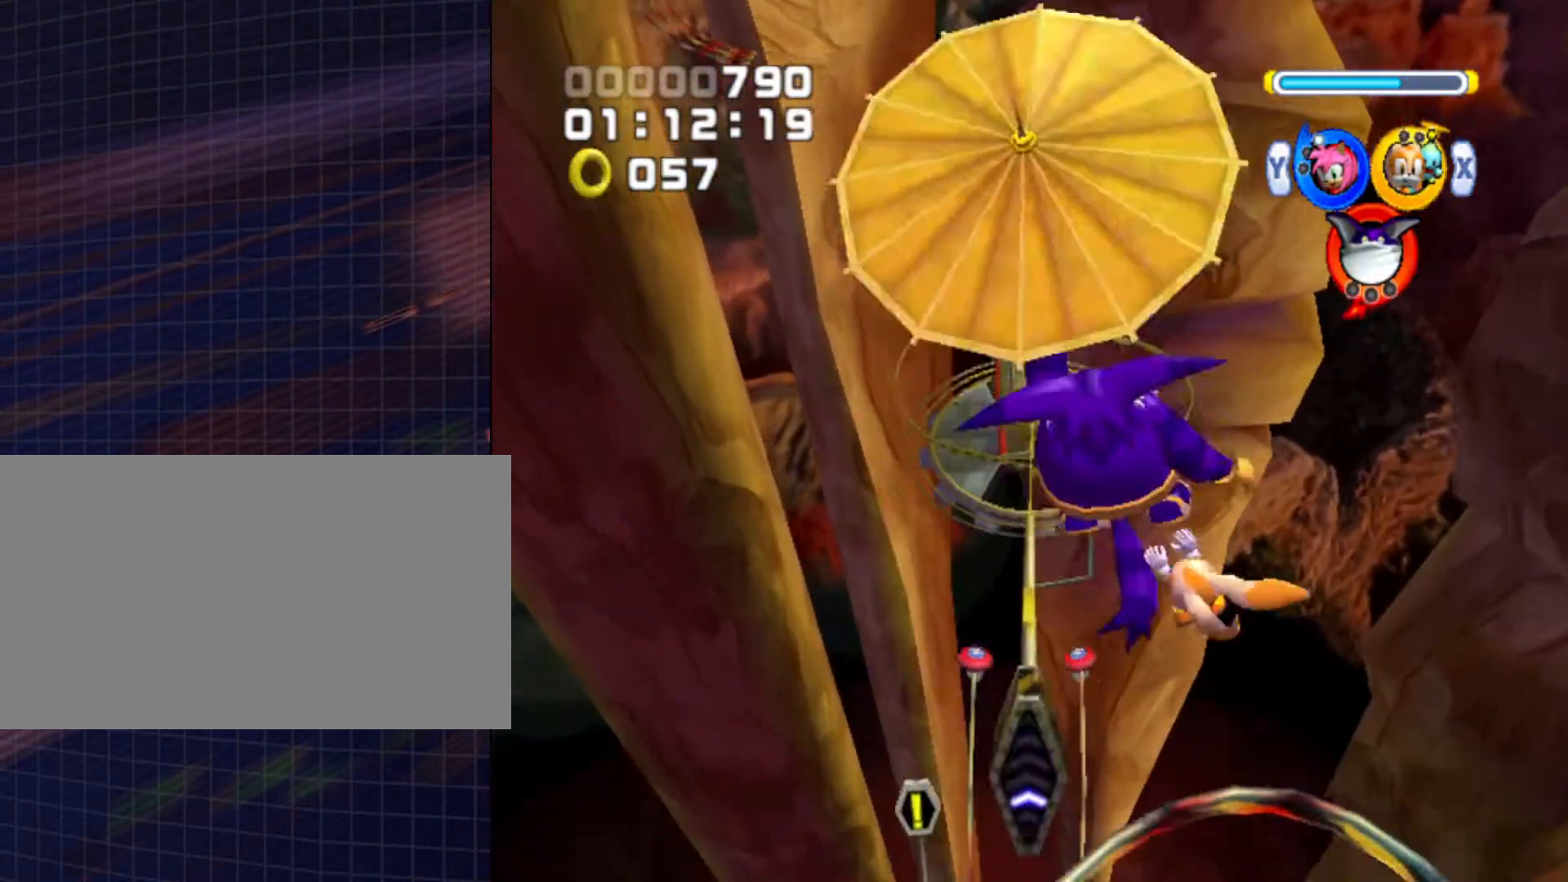
{"buttons": [], "left_stick": "center", "right_stick": "center", "events": [[67, "left_stick", "center"], [333, "B", "down"], [467, "B", "up"]]}
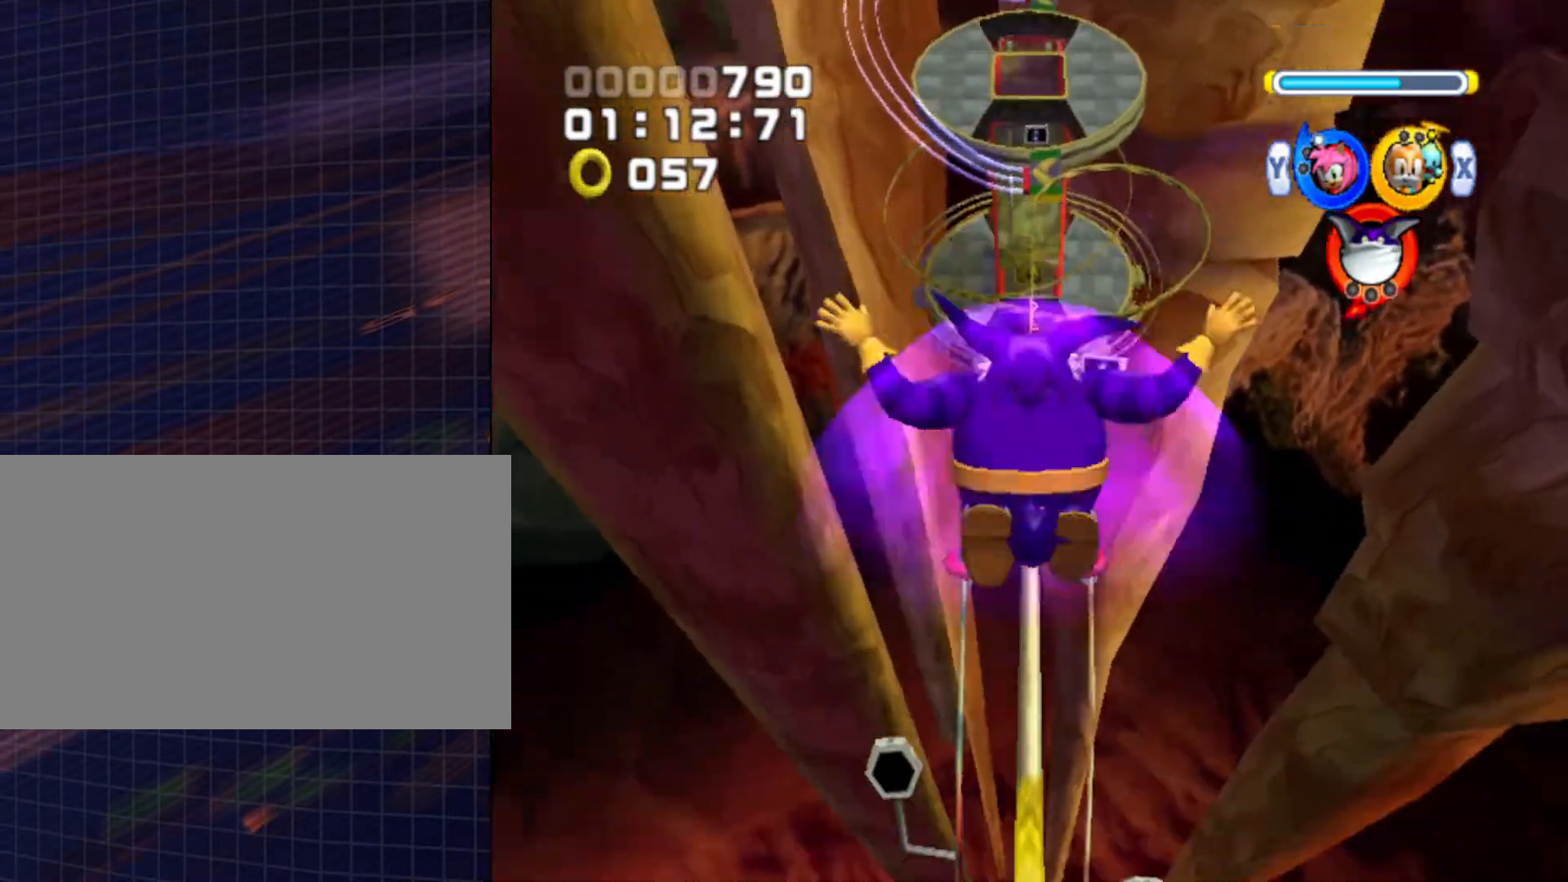
{"buttons": ["B", "Y"], "left_stick": "center", "right_stick": "center", "events": [[367, "B", "down"], [400, "Y", "down"]]}
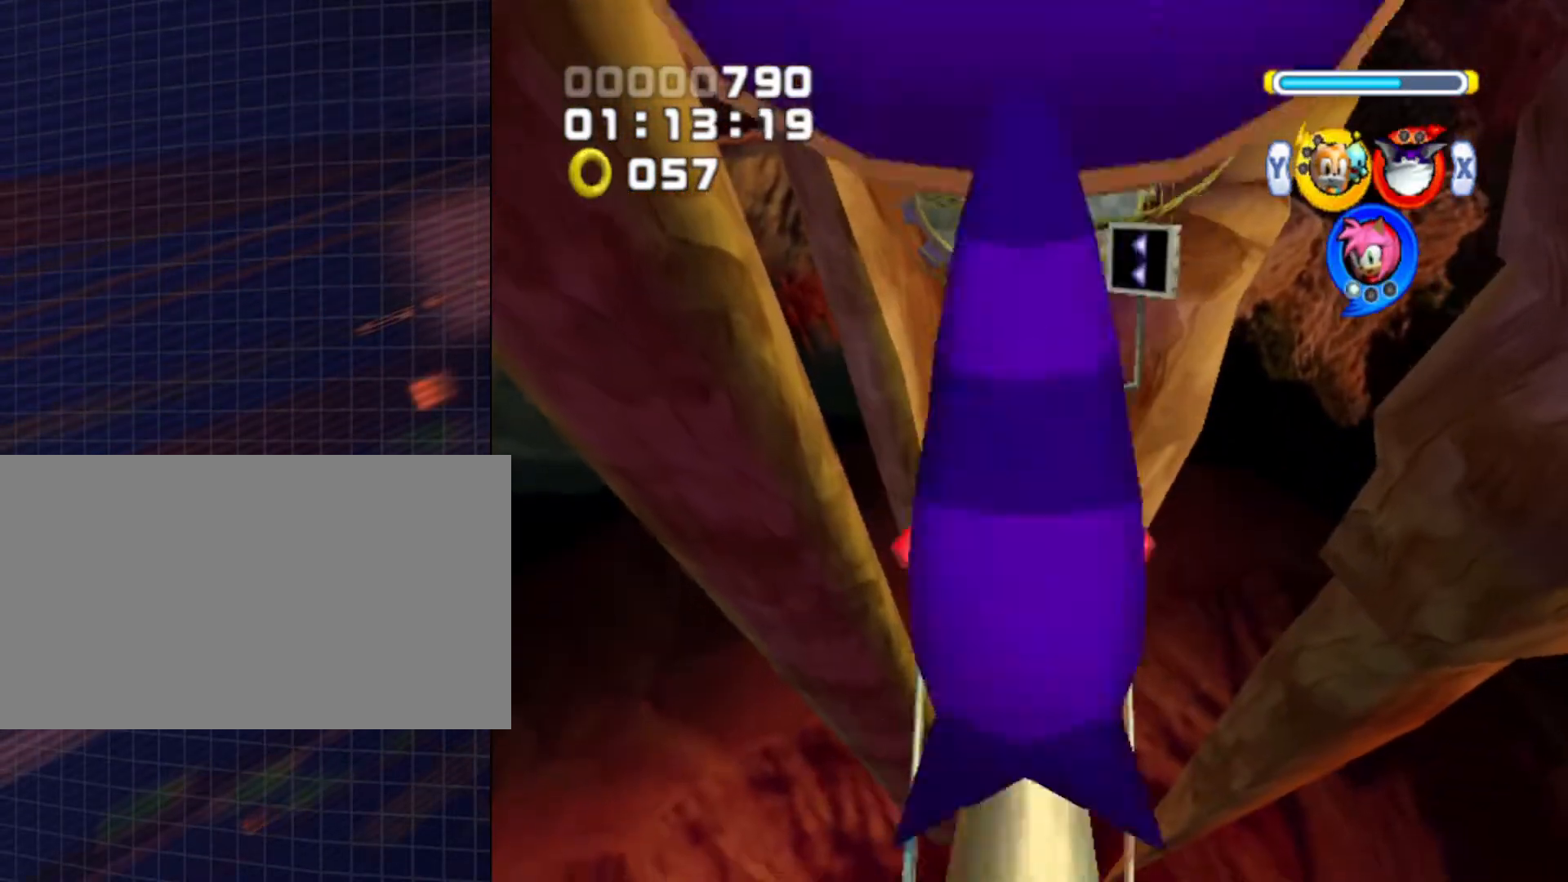
{"buttons": ["B"], "left_stick": "center", "right_stick": "center", "events": [[67, "Y", "up"]]}
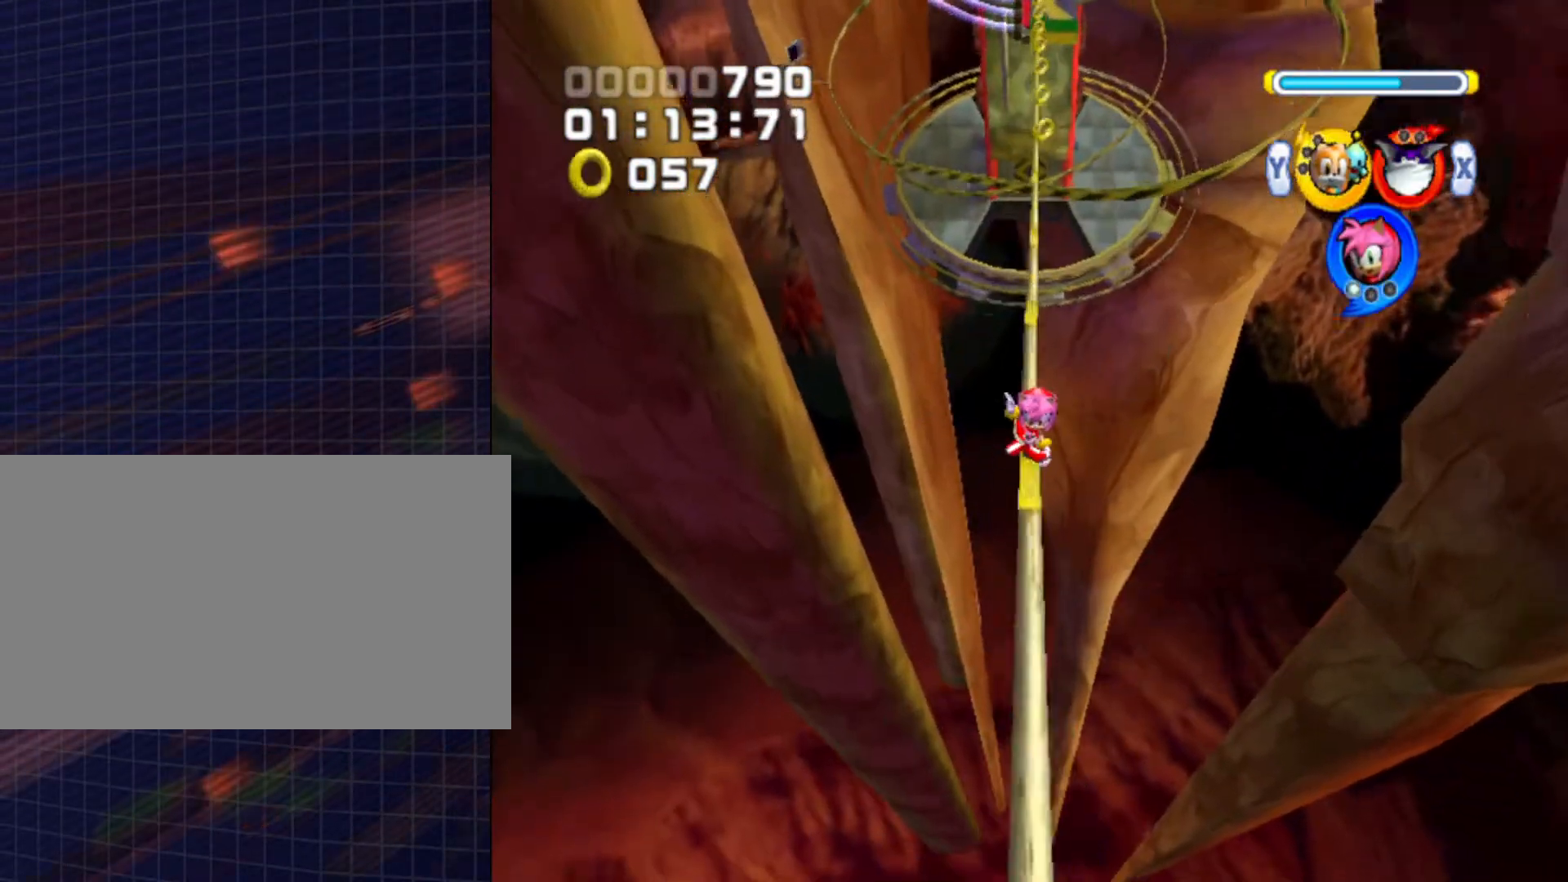
{"buttons": ["B"], "left_stick": "center", "right_stick": "center", "events": []}
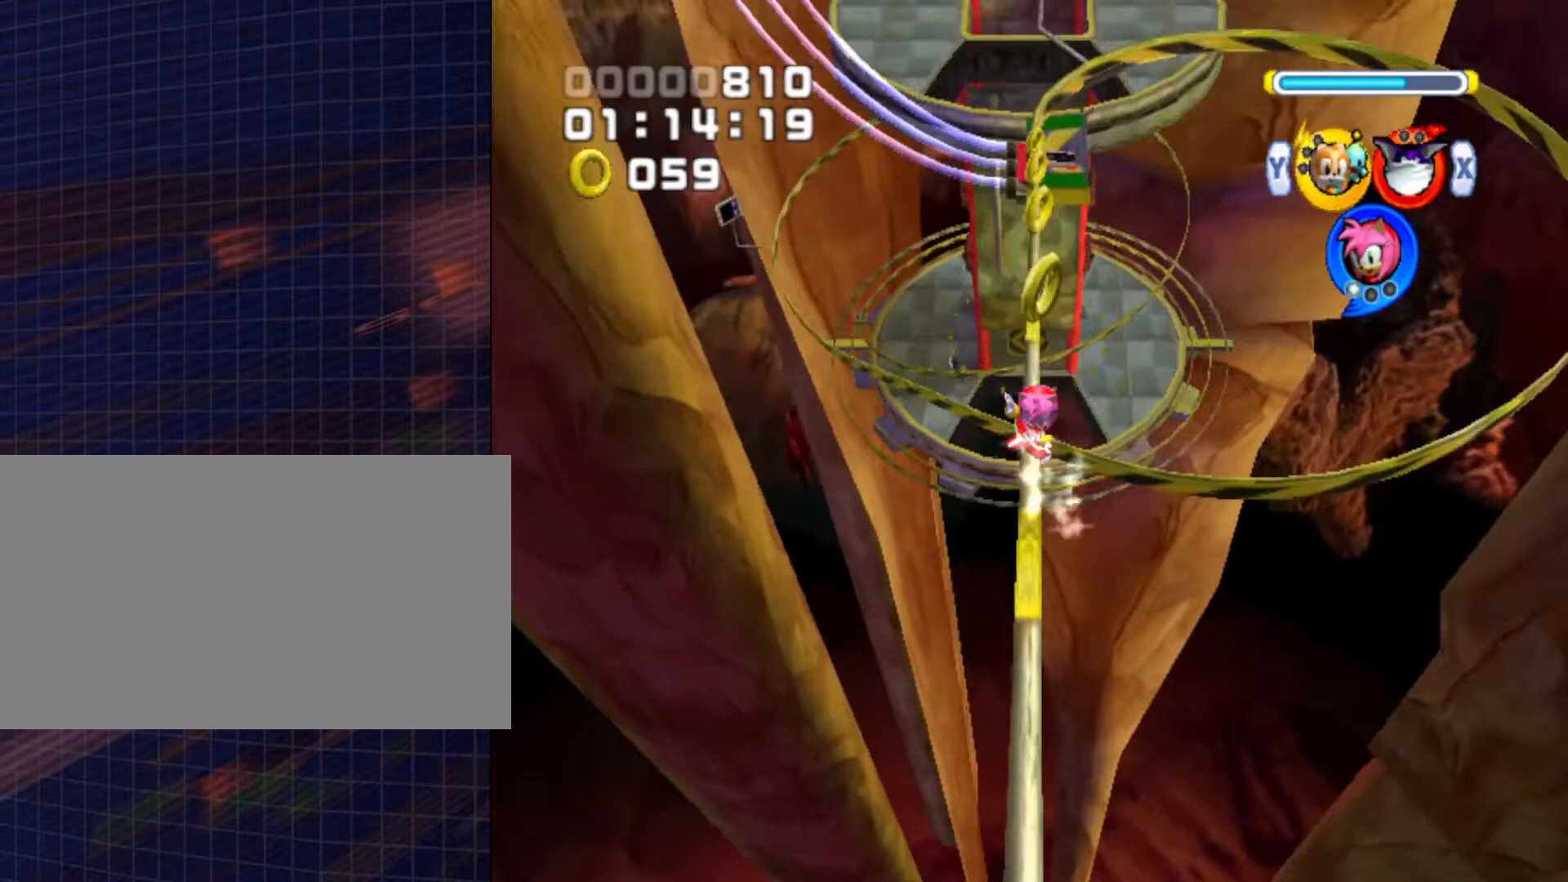
{"buttons": ["A"], "left_stick": "up", "right_stick": "center", "events": [[33, "X", "down"], [200, "B", "up"], [200, "X", "up"], [433, "A", "down"], [500, "left_stick", "up"]]}
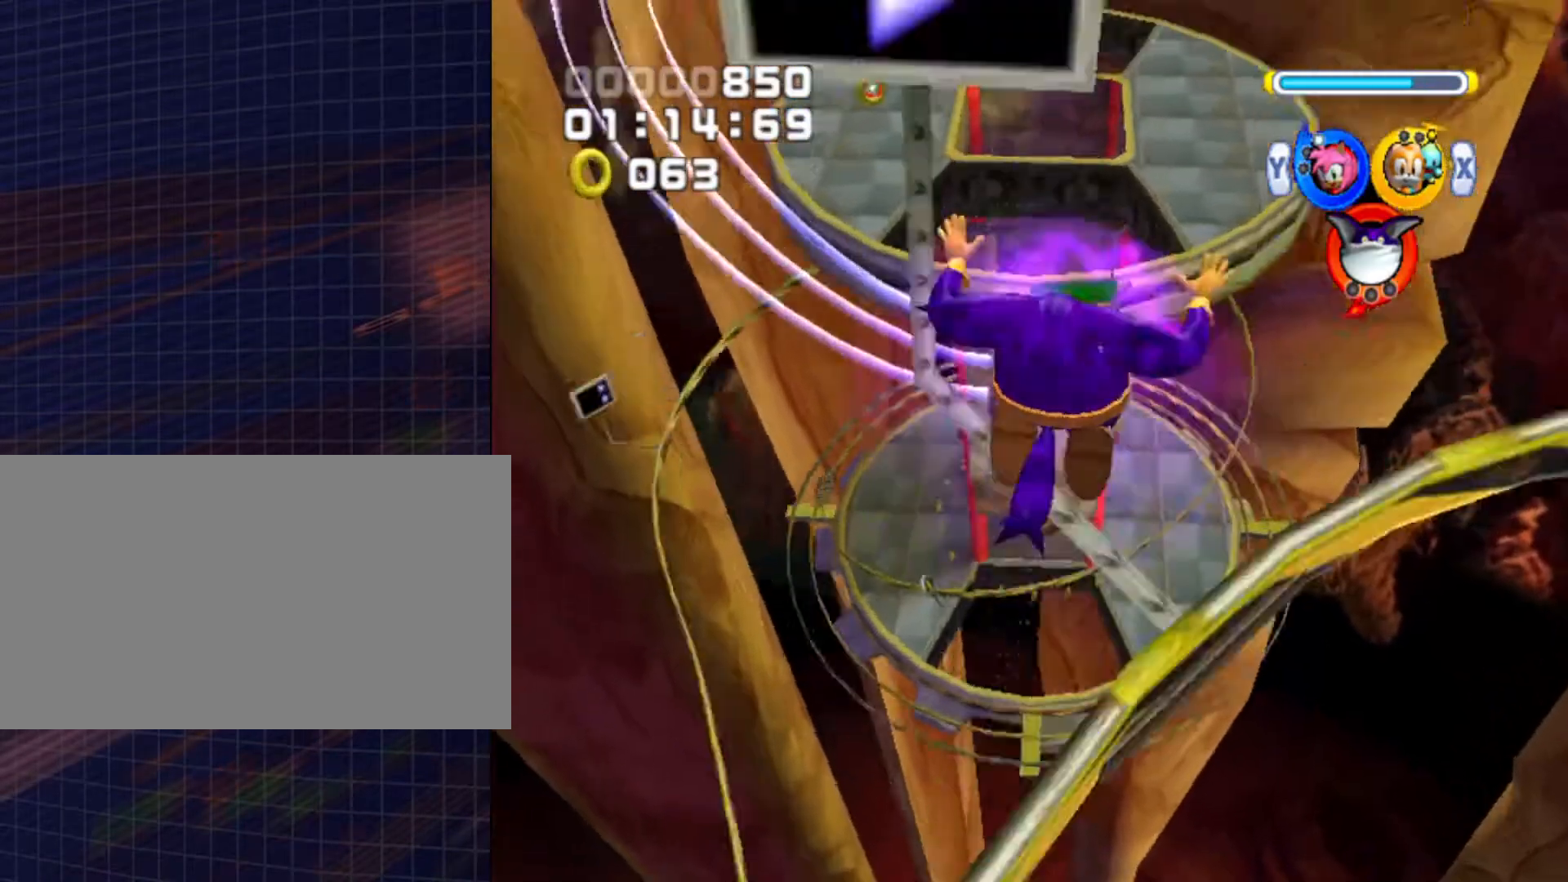
{"buttons": [], "left_stick": "up", "right_stick": "center", "events": [[67, "A", "up"], [167, "A", "down"], [433, "A", "up"]]}
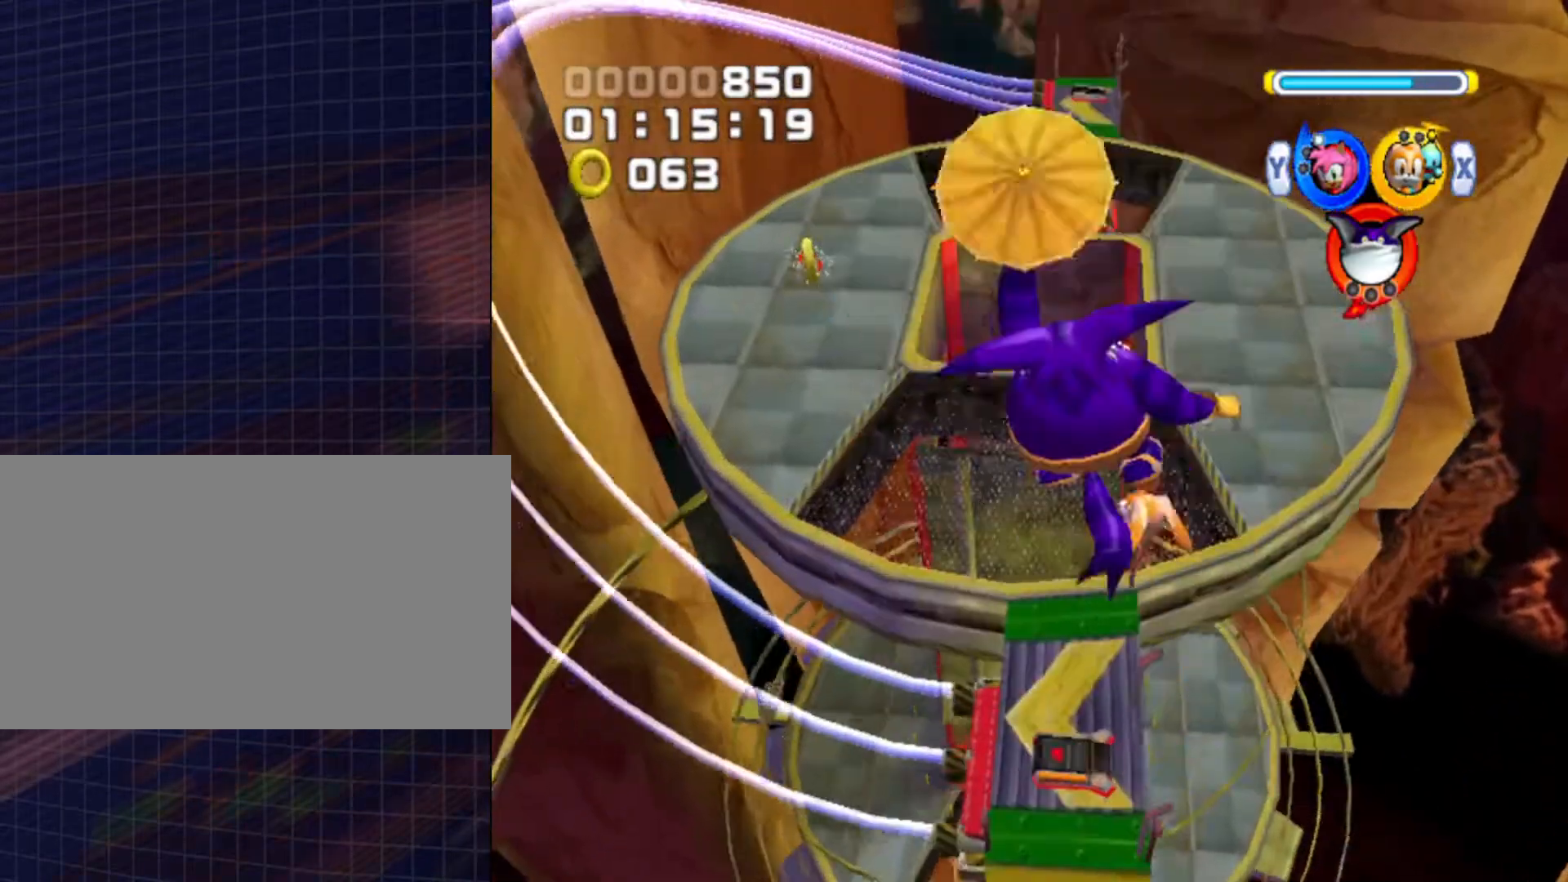
{"buttons": ["B"], "left_stick": "up", "right_stick": "center", "events": [[500, "B", "down"]]}
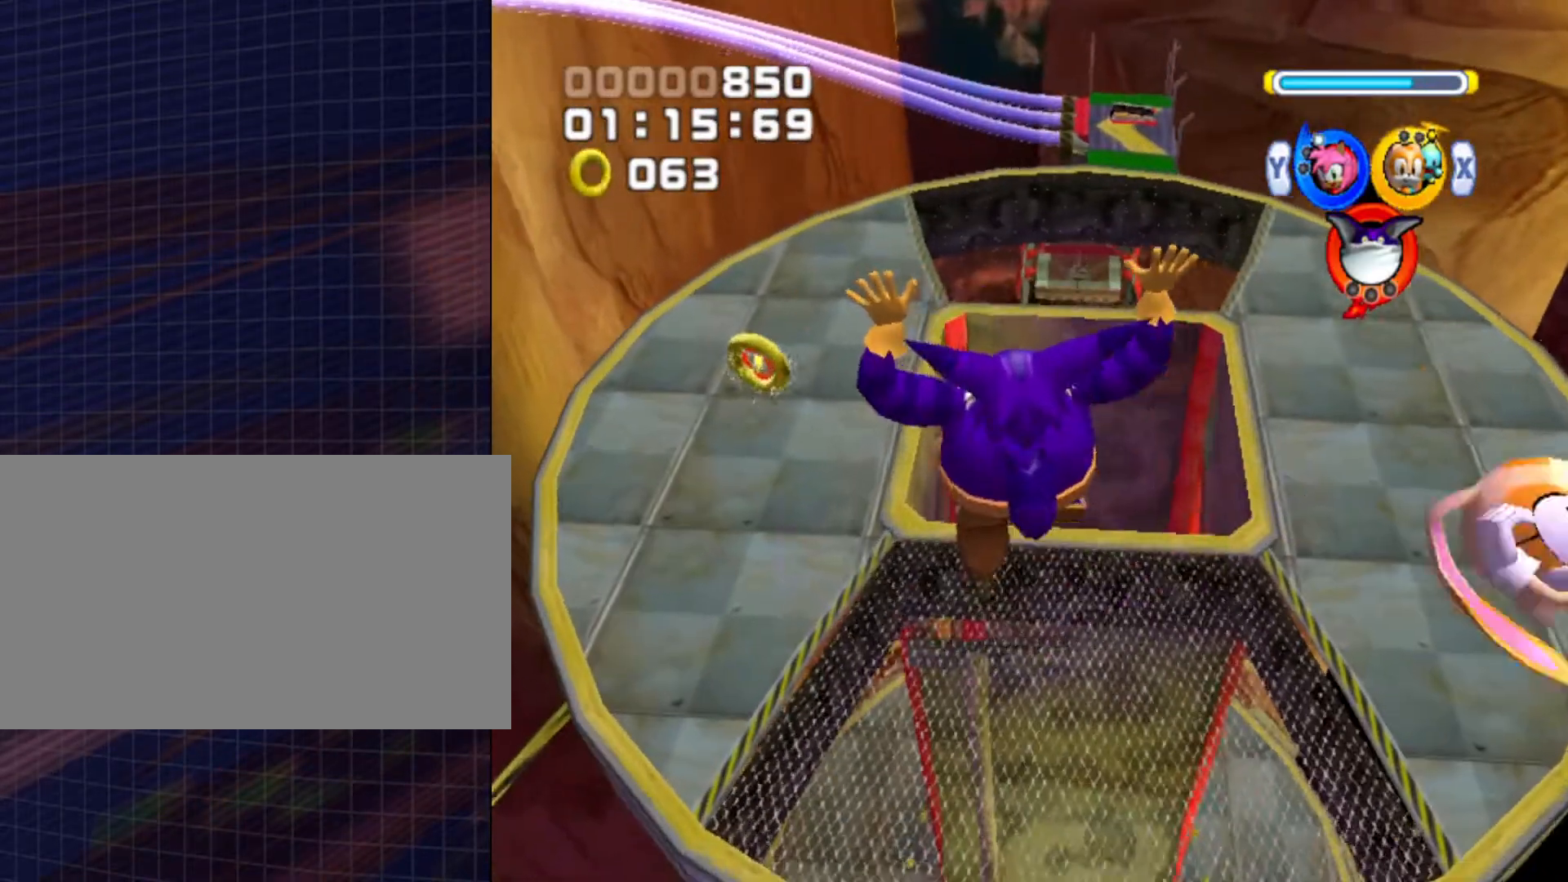
{"buttons": ["A"], "left_stick": "up-left", "right_stick": "center", "events": [[100, "B", "up"], [133, "left_stick", "up-left"], [467, "A", "down"]]}
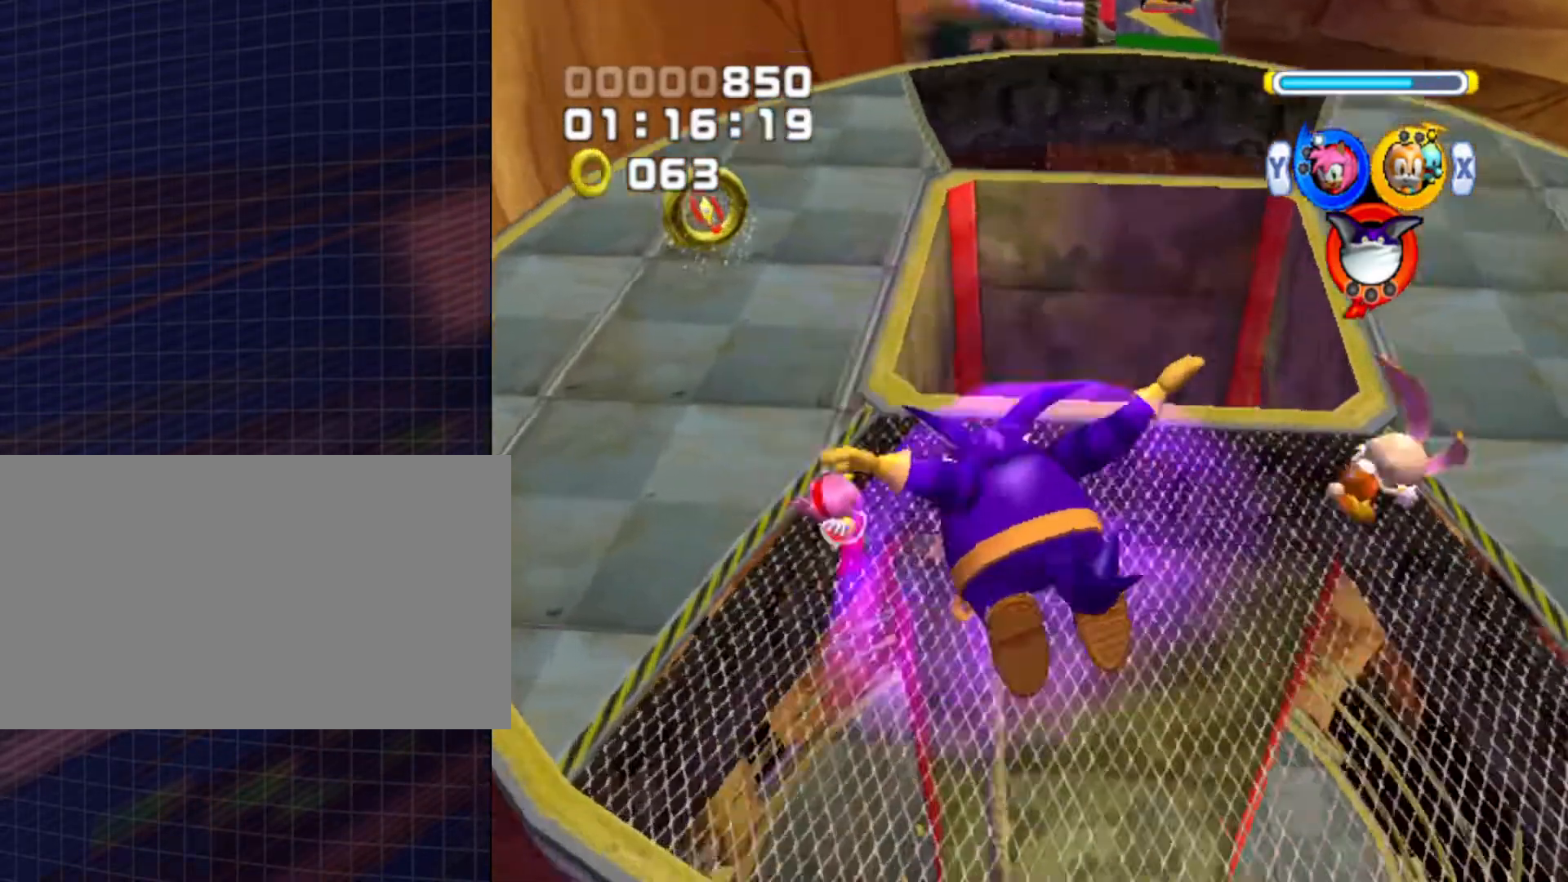
{"buttons": [], "left_stick": "up", "right_stick": "center", "events": [[67, "A", "up"], [267, "A", "down"], [267, "left_stick", "up"], [367, "A", "up"]]}
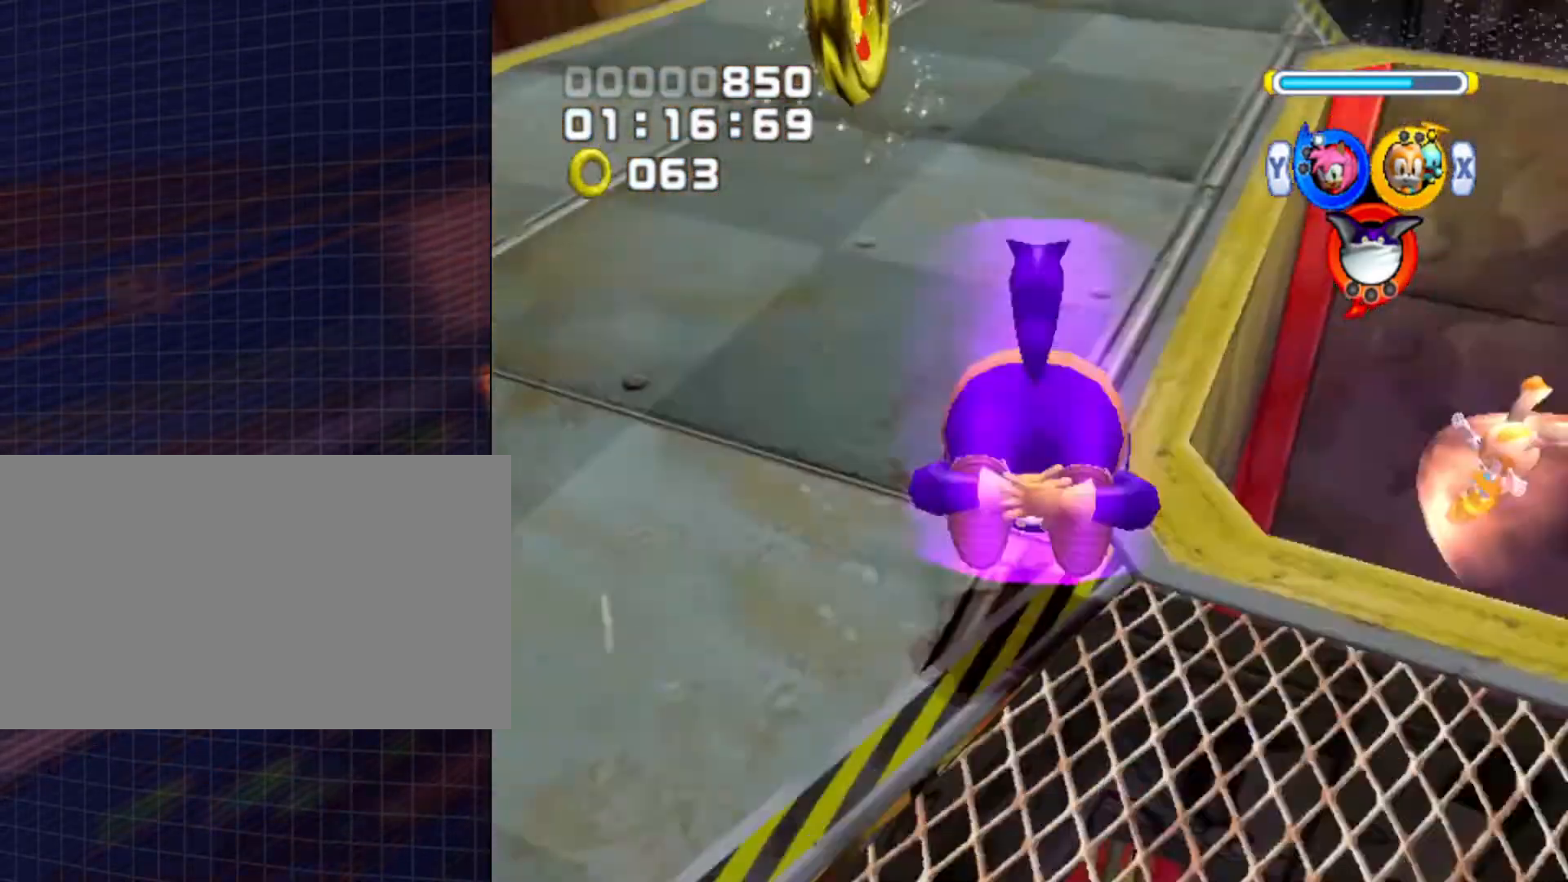
{"buttons": [], "left_stick": "up", "right_stick": "center", "events": [[100, "left_stick", "up-right"], [200, "left_stick", "up"]]}
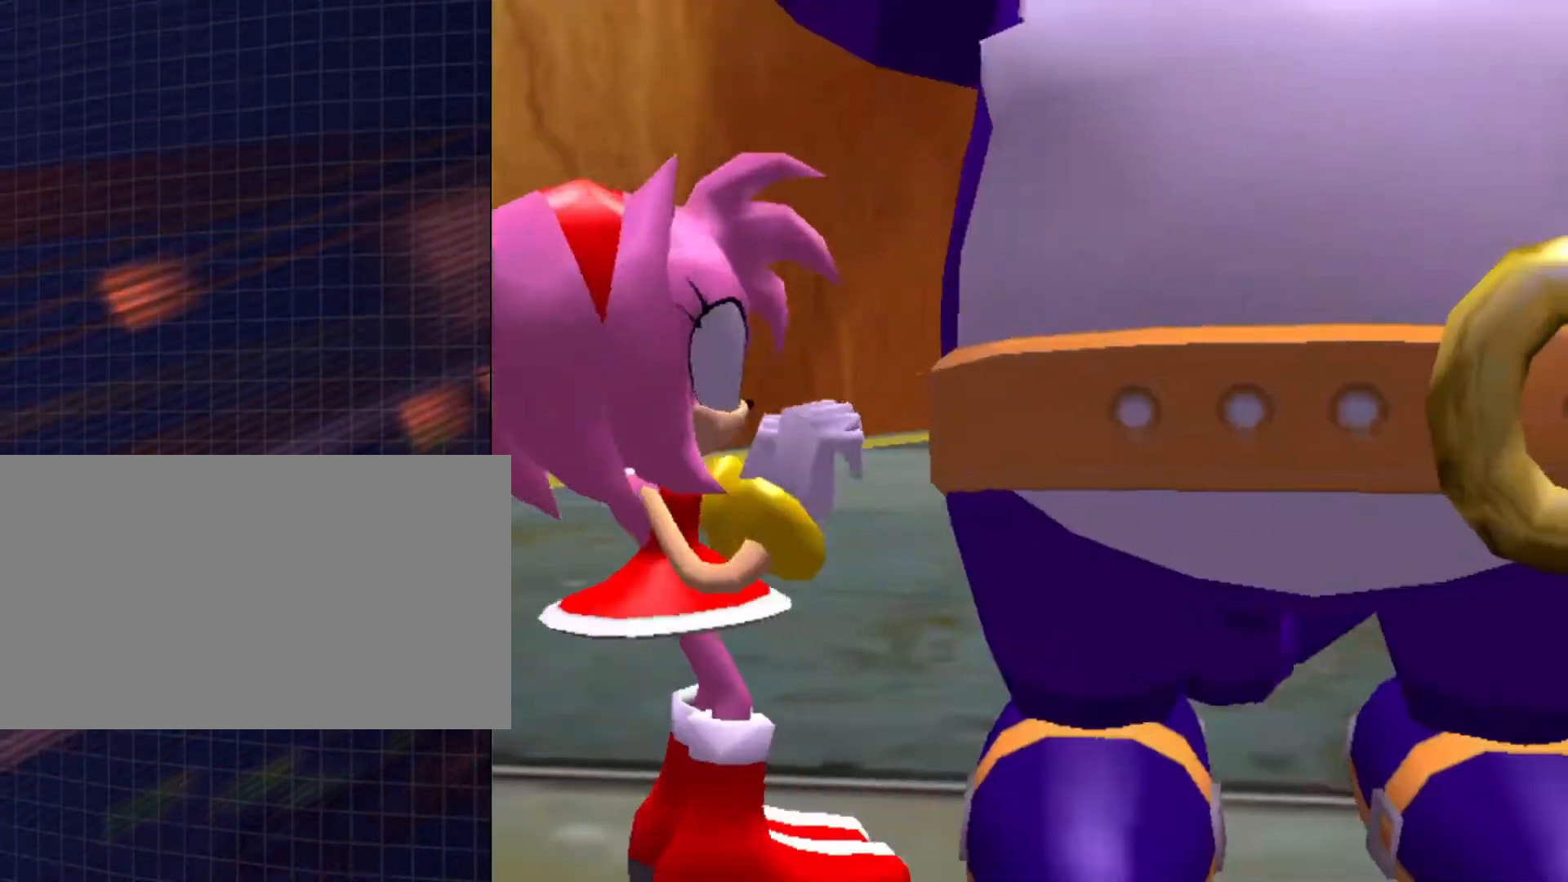
{"buttons": [], "left_stick": "center", "right_stick": "center", "events": [[33, "left_stick", "center"]]}
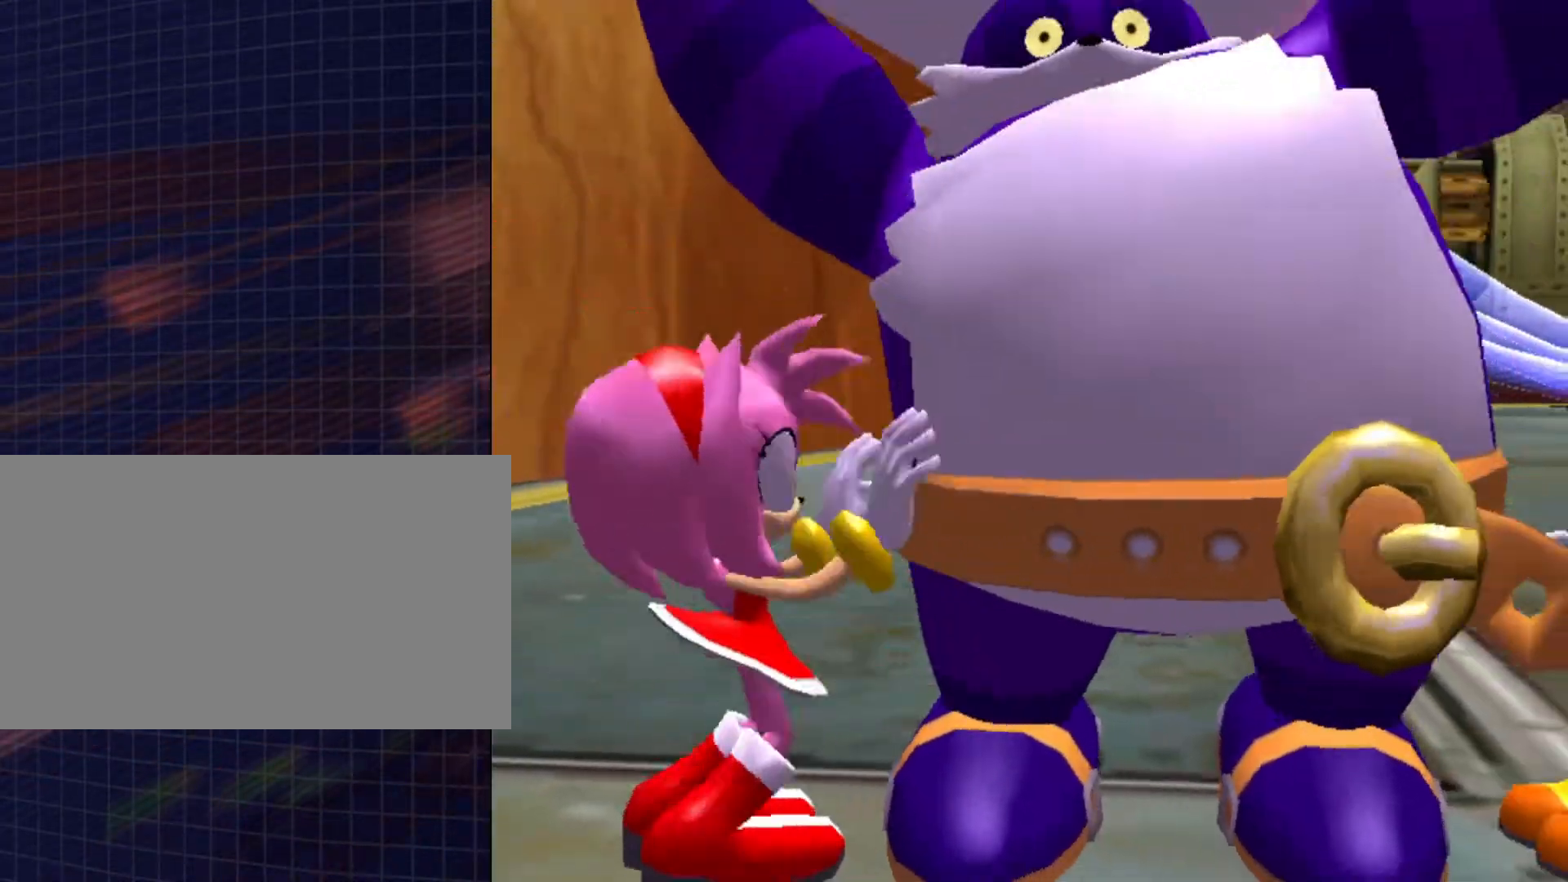
{"buttons": [], "left_stick": "center", "right_stick": "center", "events": []}